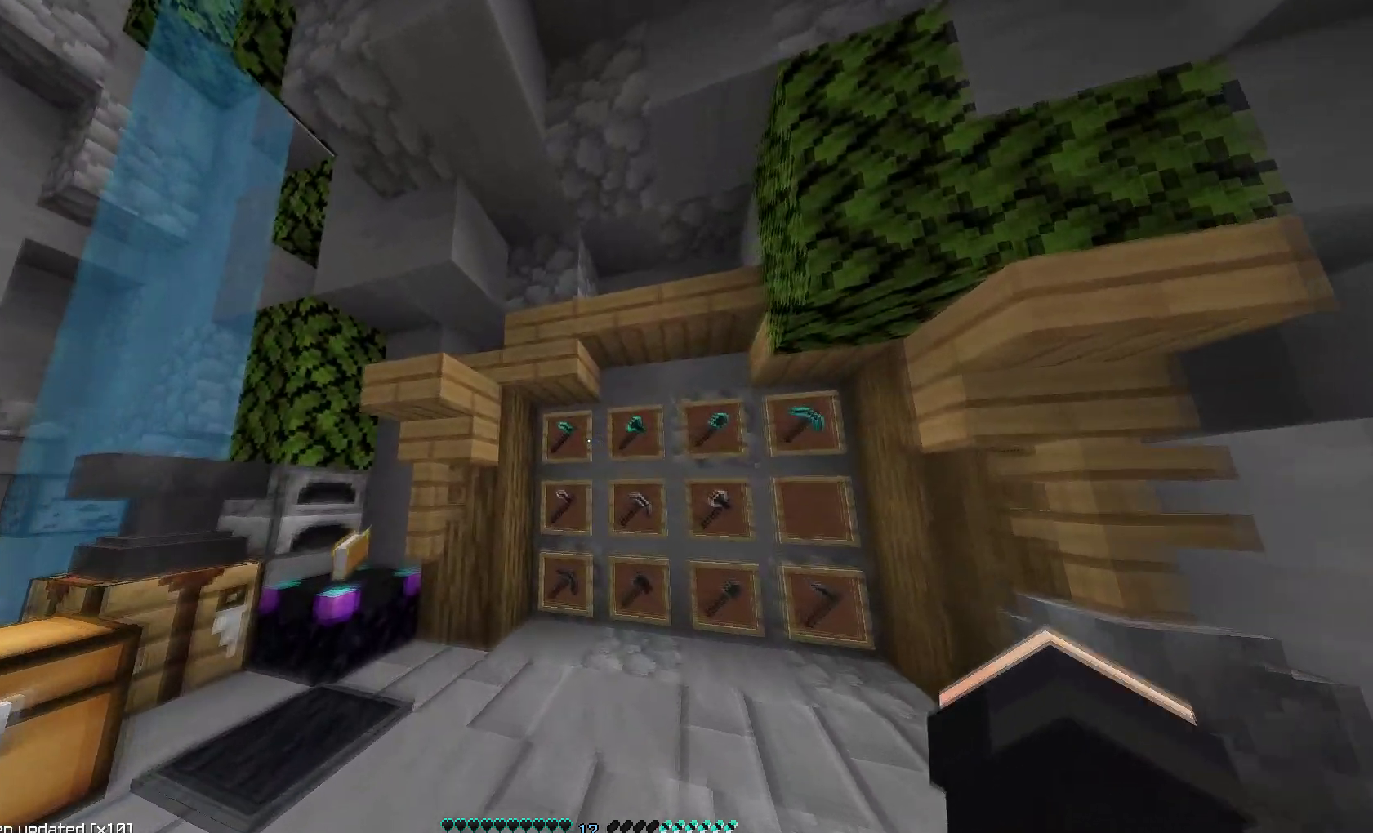
Gameplay with keyboard and mouse; each line is a JSON object with the keys and mouse buttons held at the frame after it. "events" lists presses ("down") and releases ("up") of "a", "d", "s", "w", "mouse_left" and "mouse_right" between this image and that frame as [ms after this image, input, new state], when the widget could be followed in between. "mouse_left", "mouse_right" = the "left", "right" buttons of the "mouse" list. No other keys are recorded. Fast repeated clicks can show as one long hold. Mouse movement is not recorded.
{"keys": [], "mouse": [], "events": [[67, "w", "up"]]}
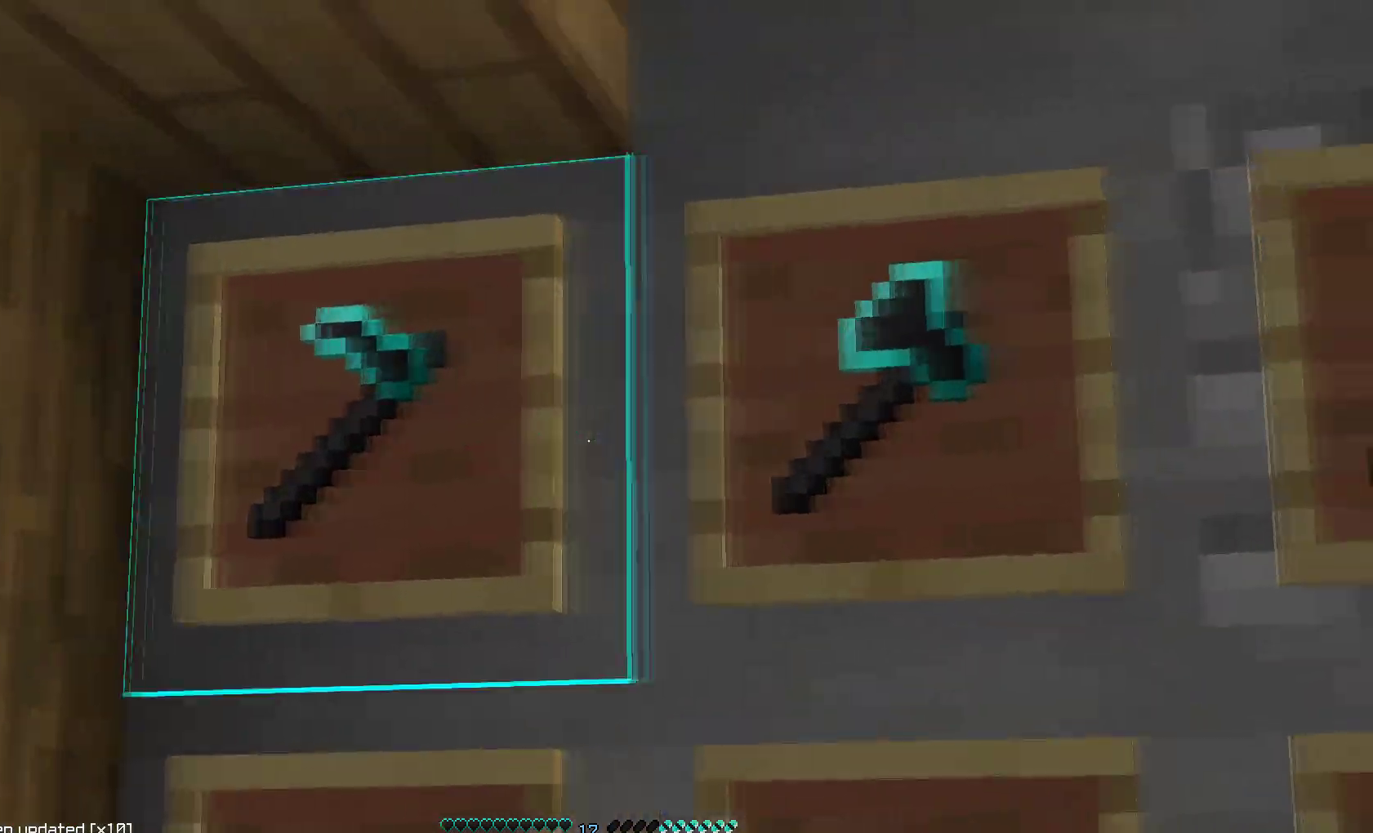
{"keys": [], "mouse": [], "events": []}
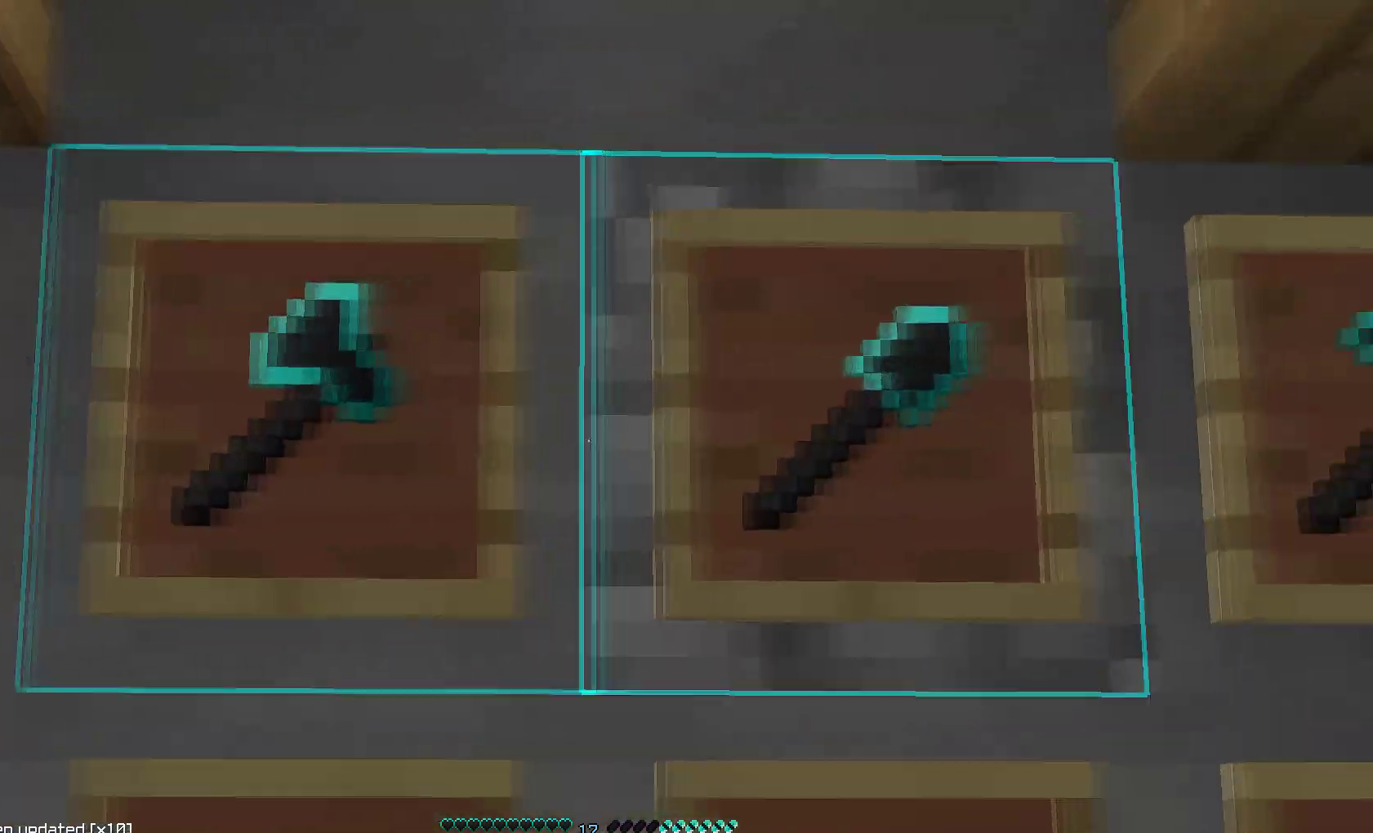
{"keys": [], "mouse": [], "events": []}
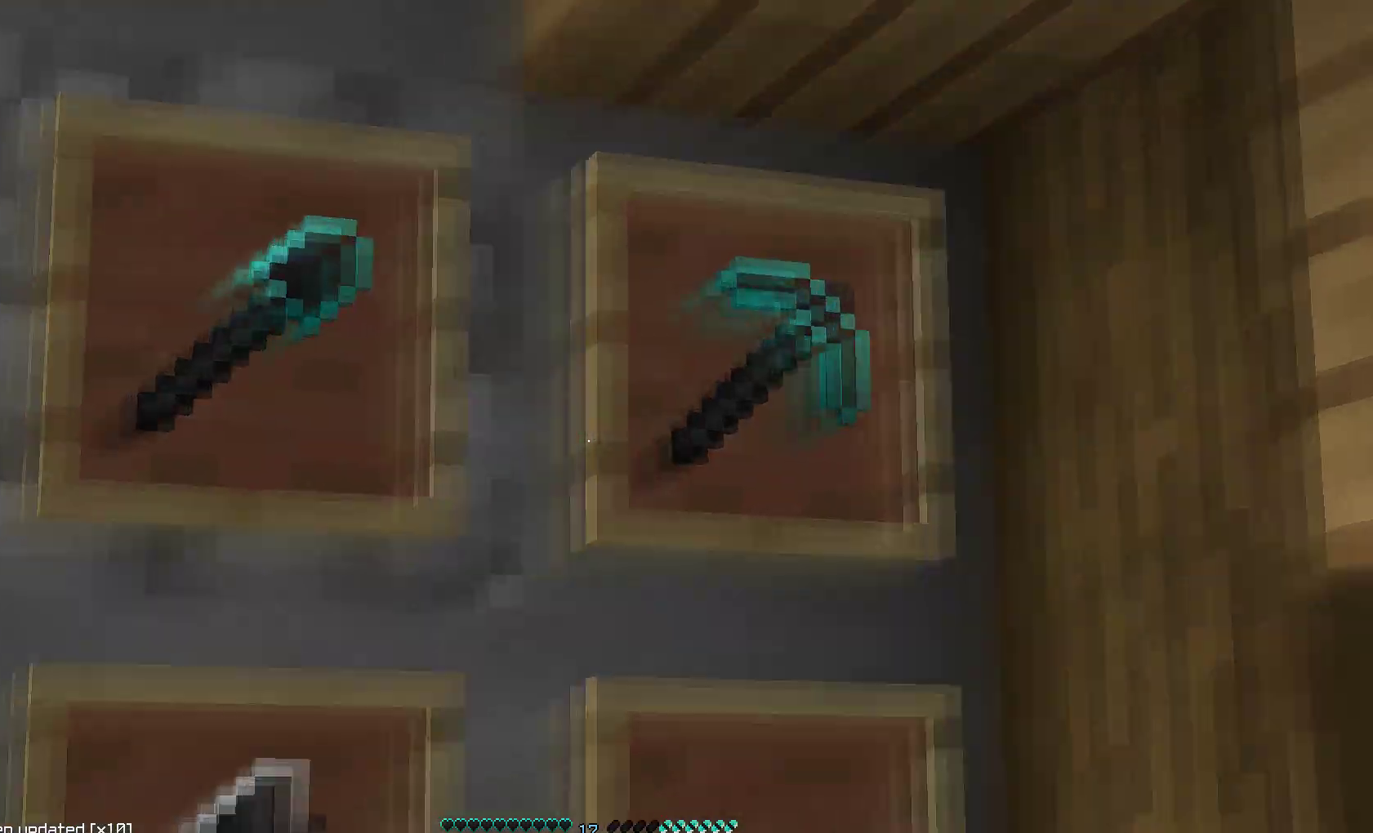
{"keys": [], "mouse": [], "events": []}
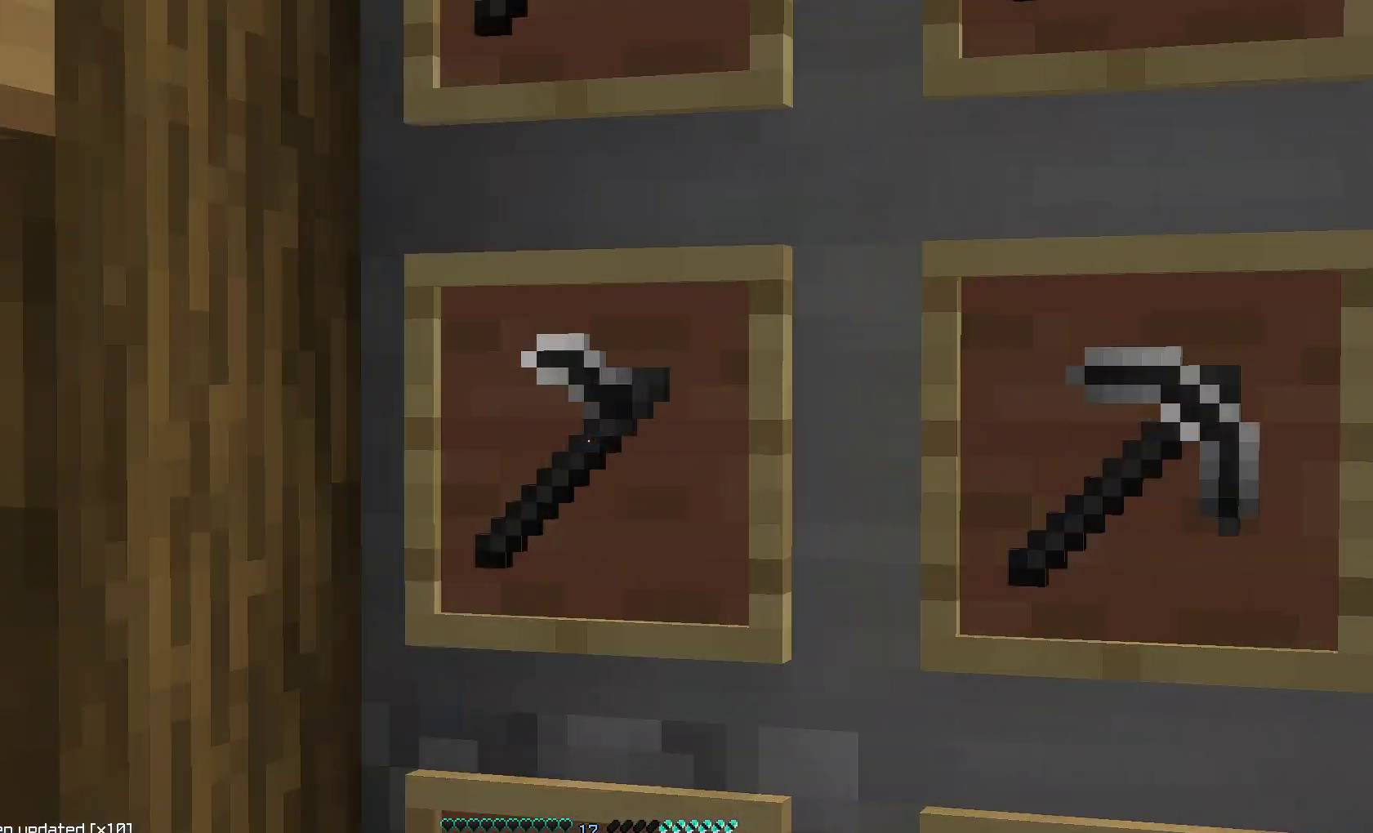
{"keys": [], "mouse": [], "events": []}
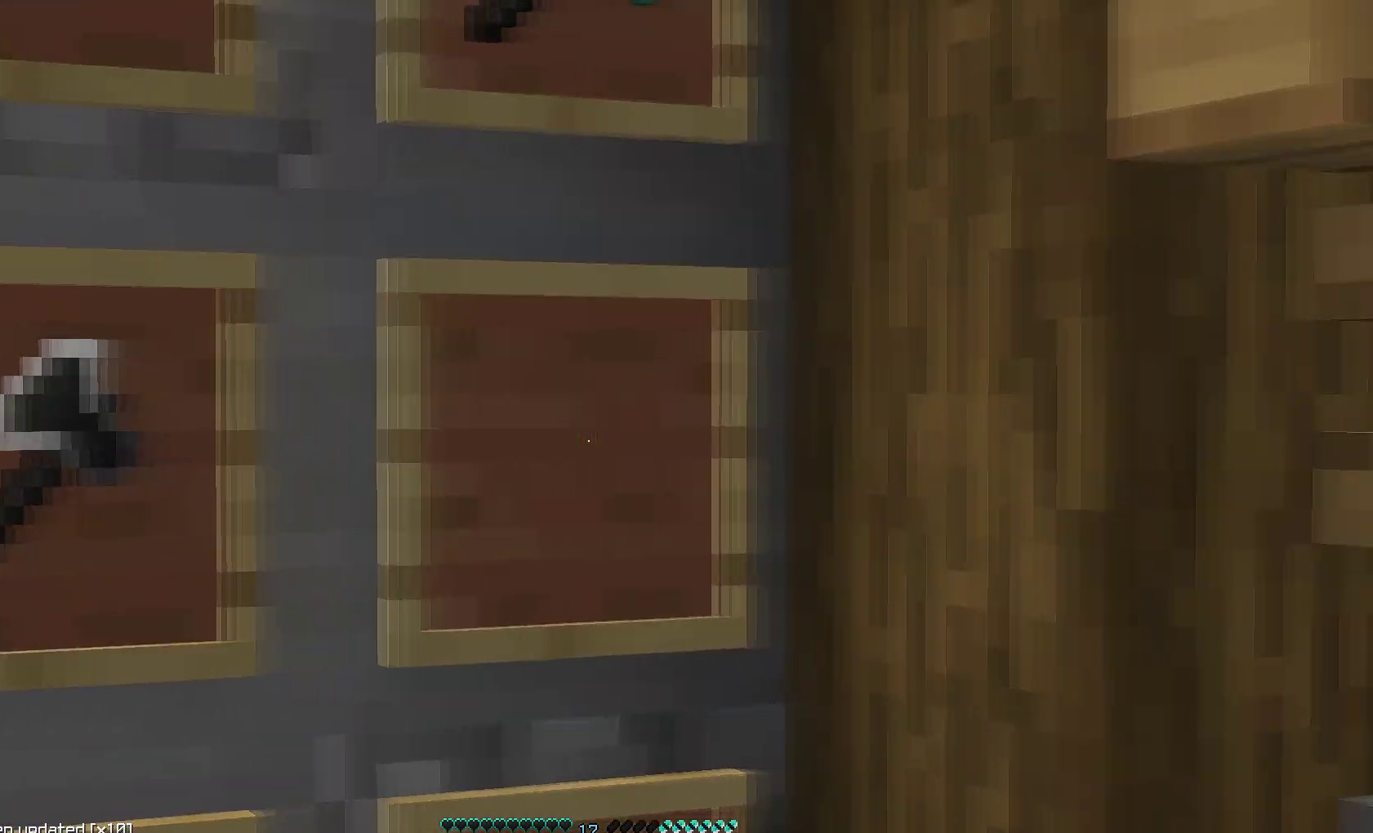
{"keys": [], "mouse": [], "events": []}
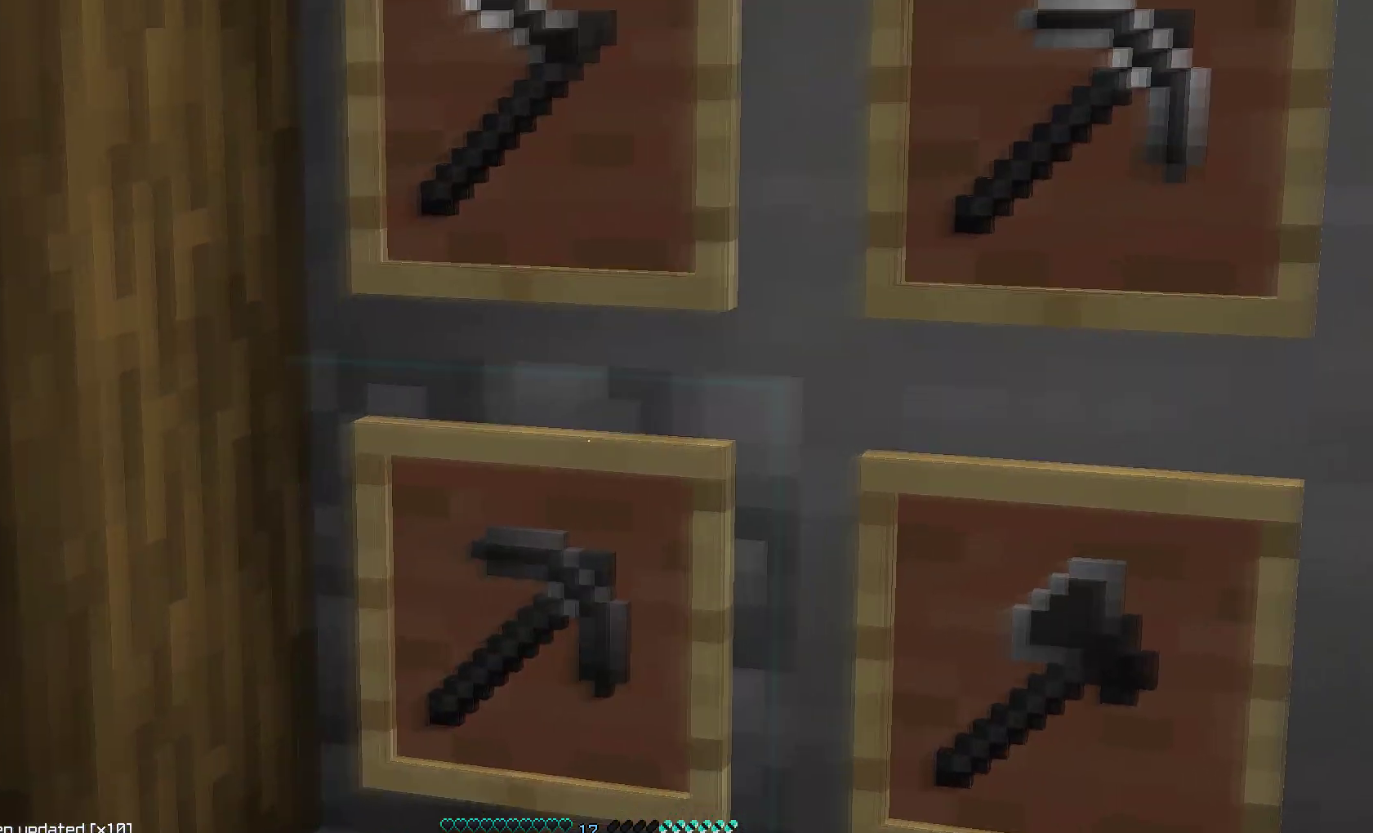
{"keys": [], "mouse": [], "events": []}
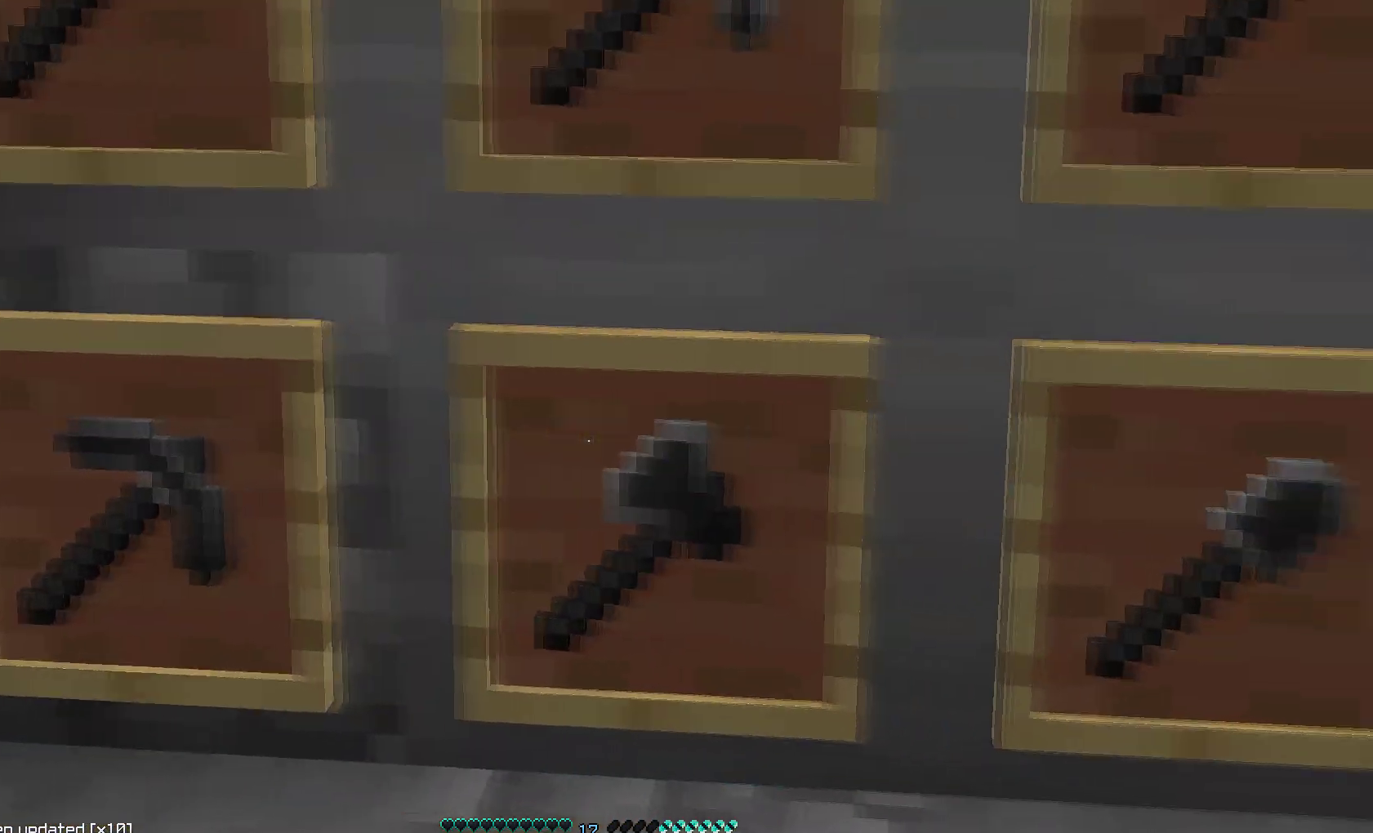
{"keys": [], "mouse": [], "events": []}
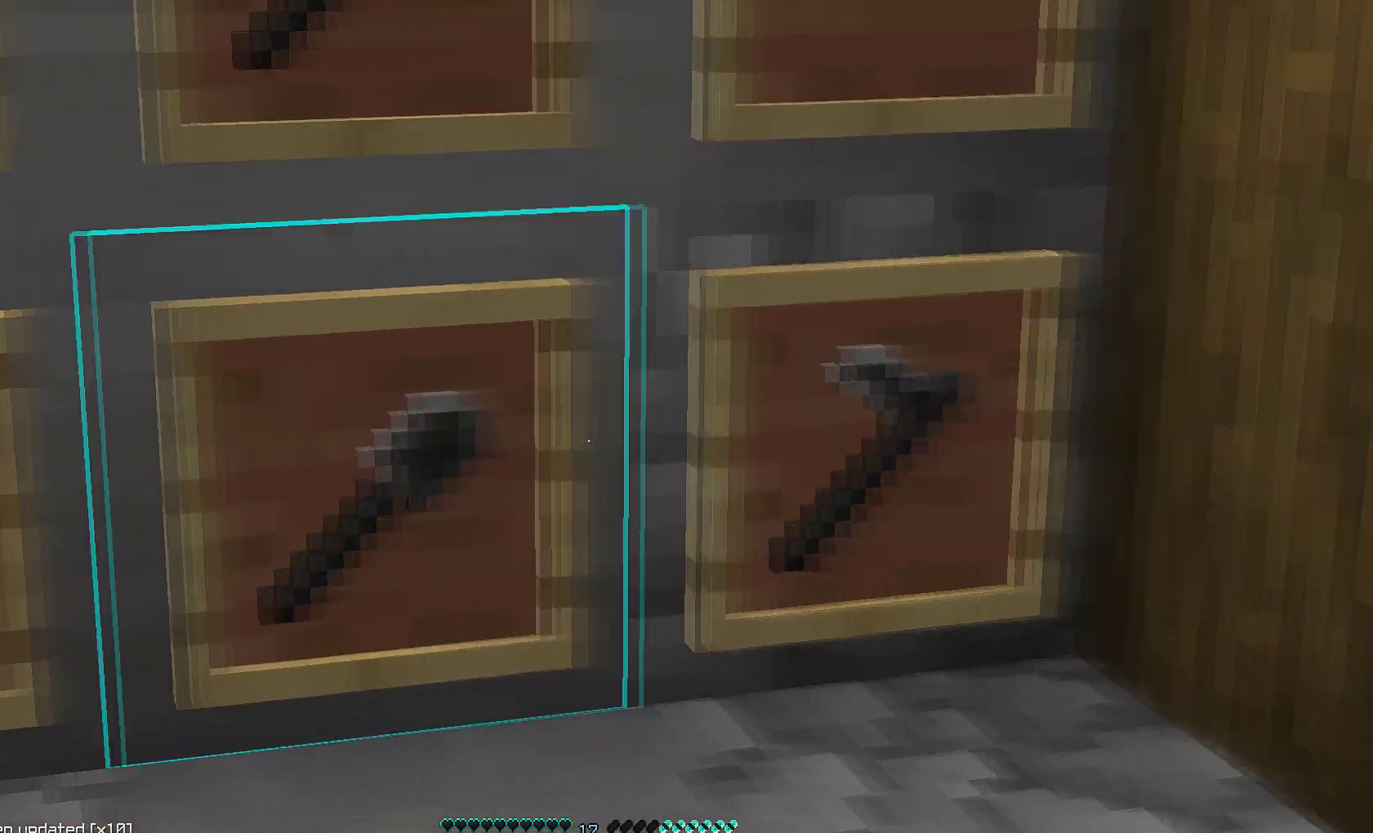
{"keys": [], "mouse": [], "events": []}
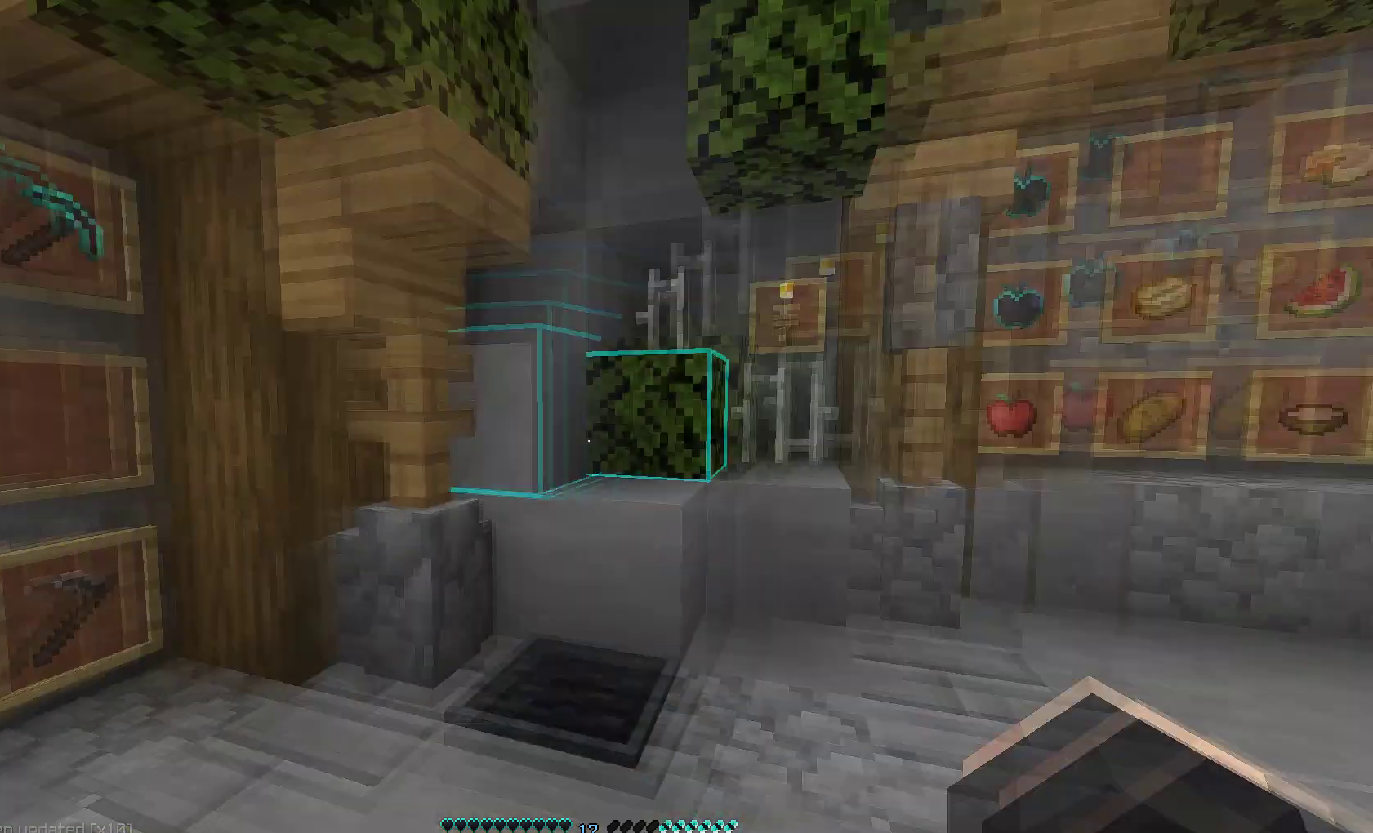
{"keys": ["d", "w"], "mouse": [], "events": [[333, "w", "down"], [350, "d", "down"]]}
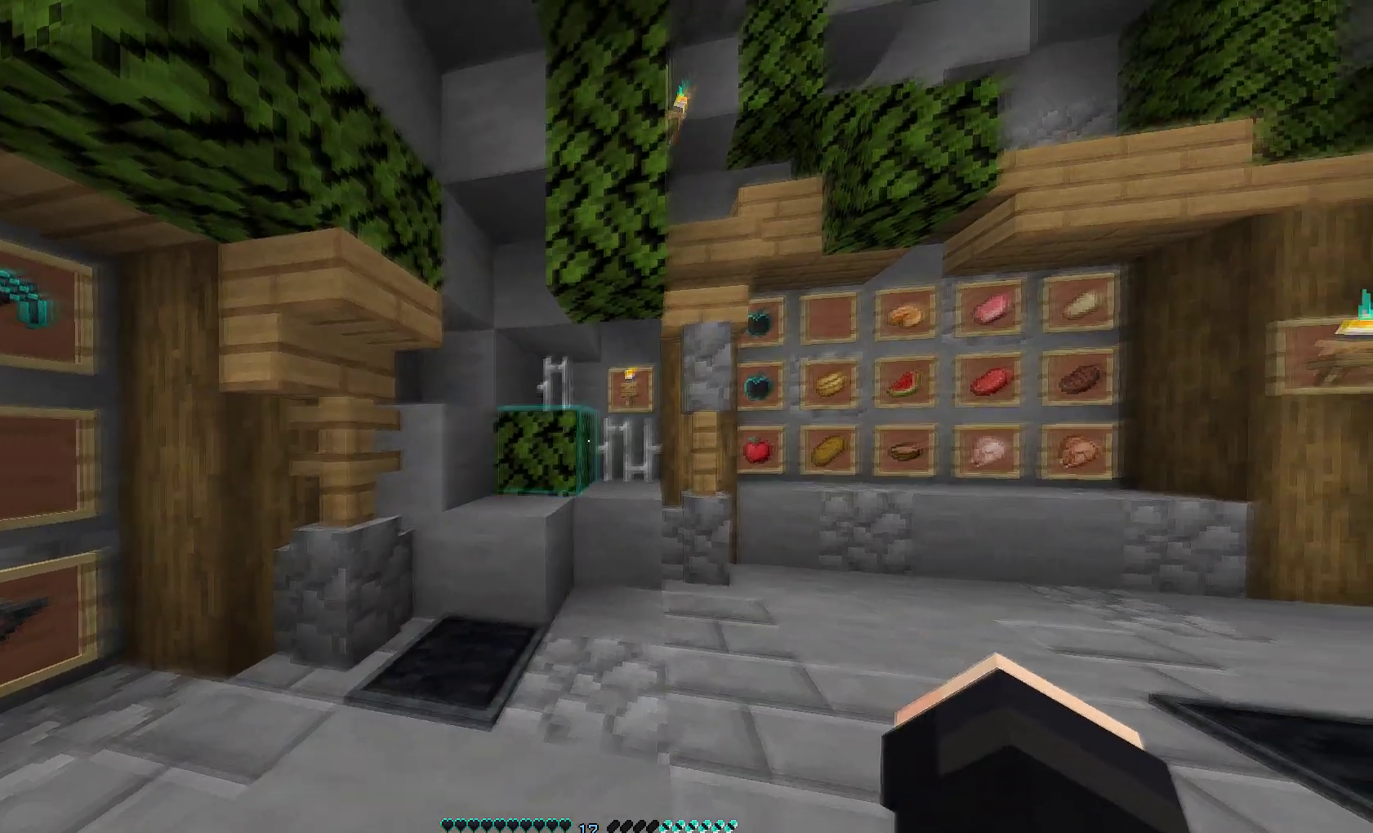
{"keys": ["d", "w"], "mouse": [], "events": []}
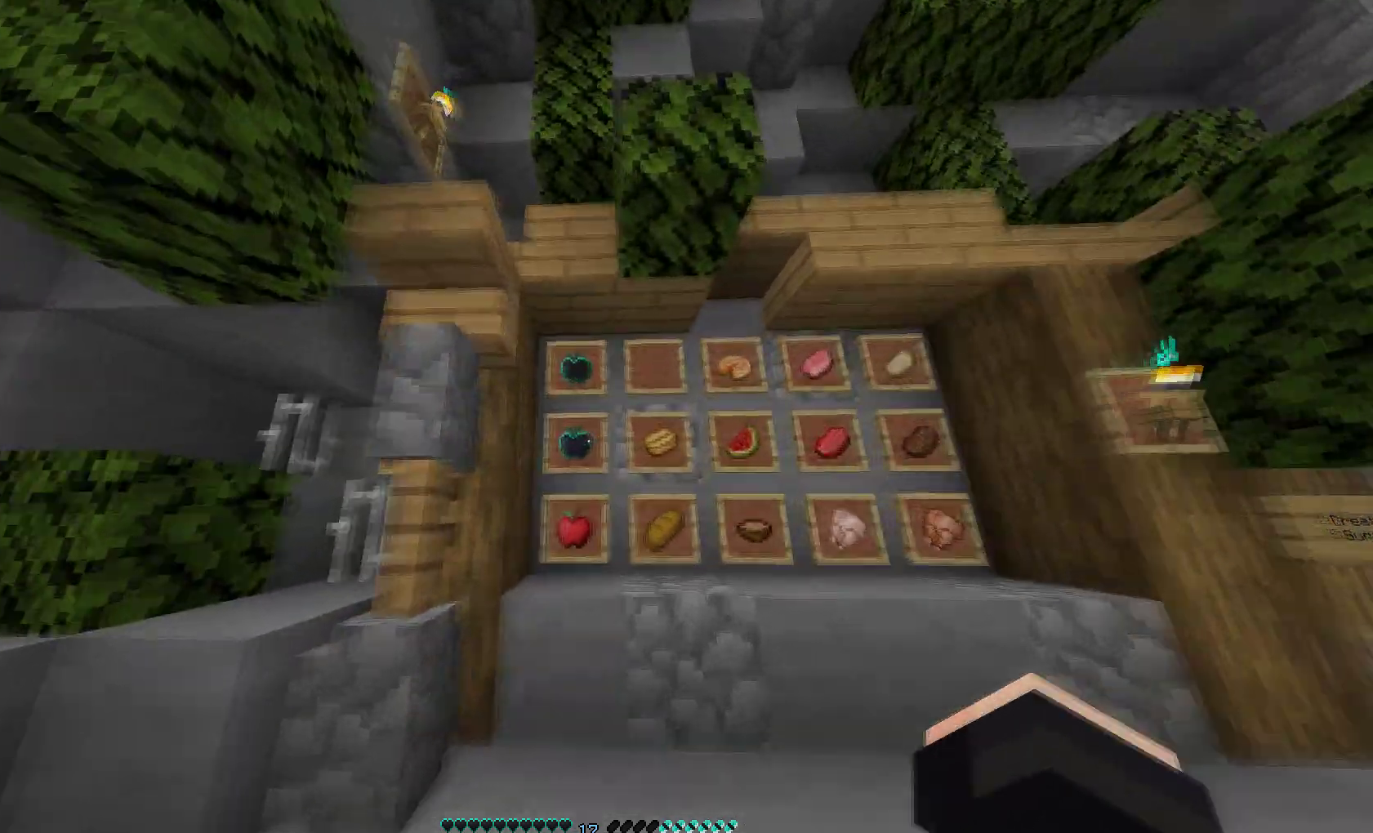
{"keys": [], "mouse": [], "events": [[50, "d", "up"], [50, "w", "up"]]}
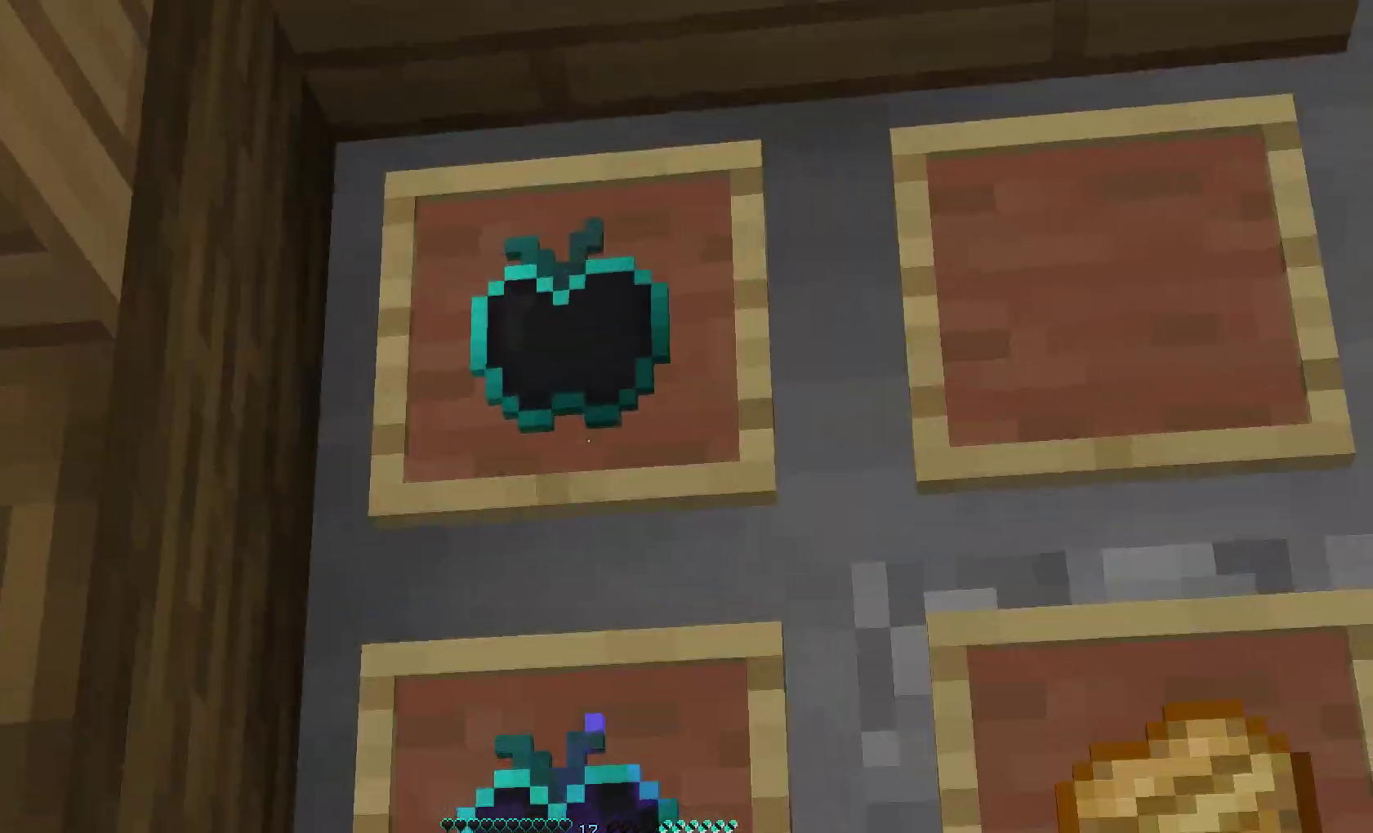
{"keys": [], "mouse": [], "events": []}
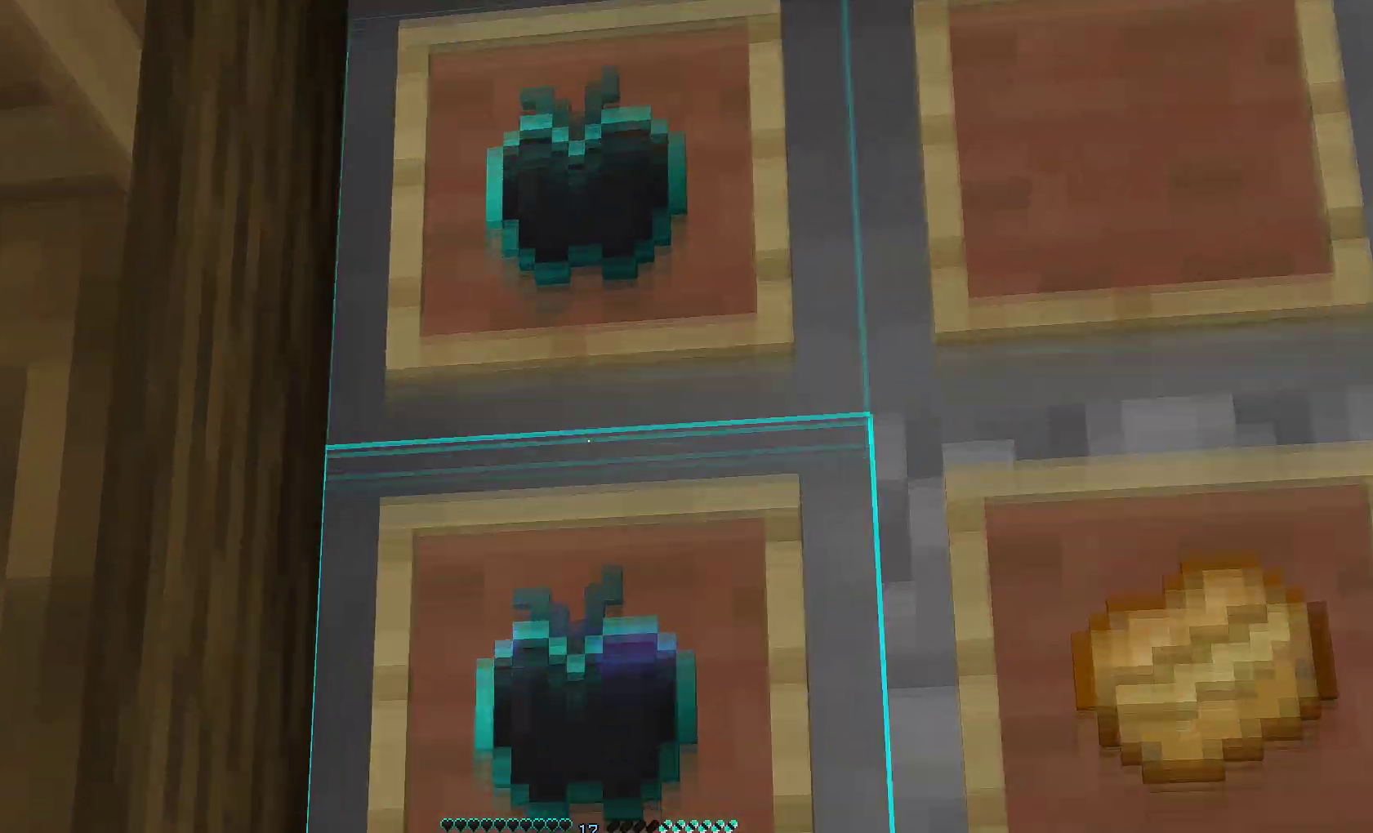
{"keys": [], "mouse": [], "events": []}
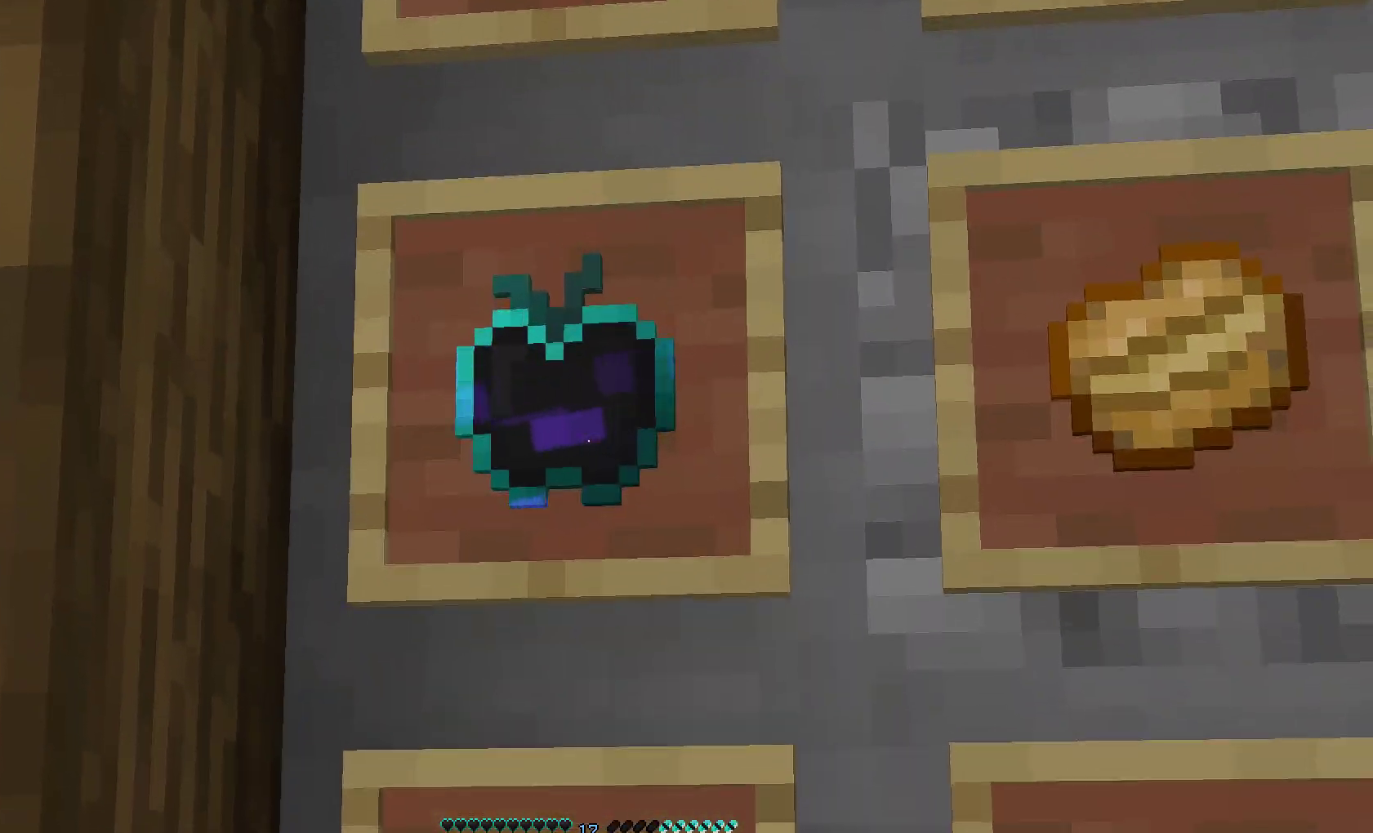
{"keys": [], "mouse": [], "events": []}
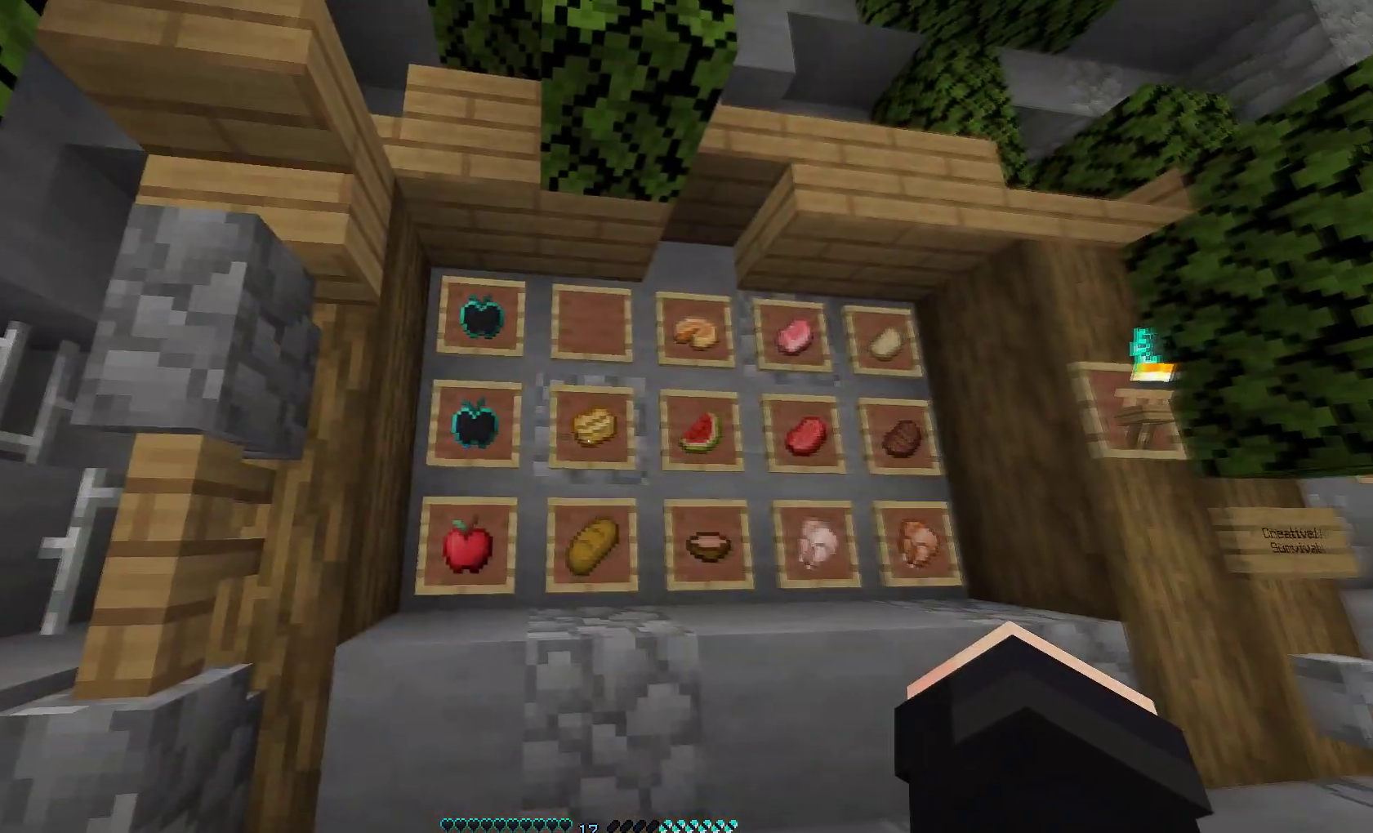
{"keys": [], "mouse": [], "events": []}
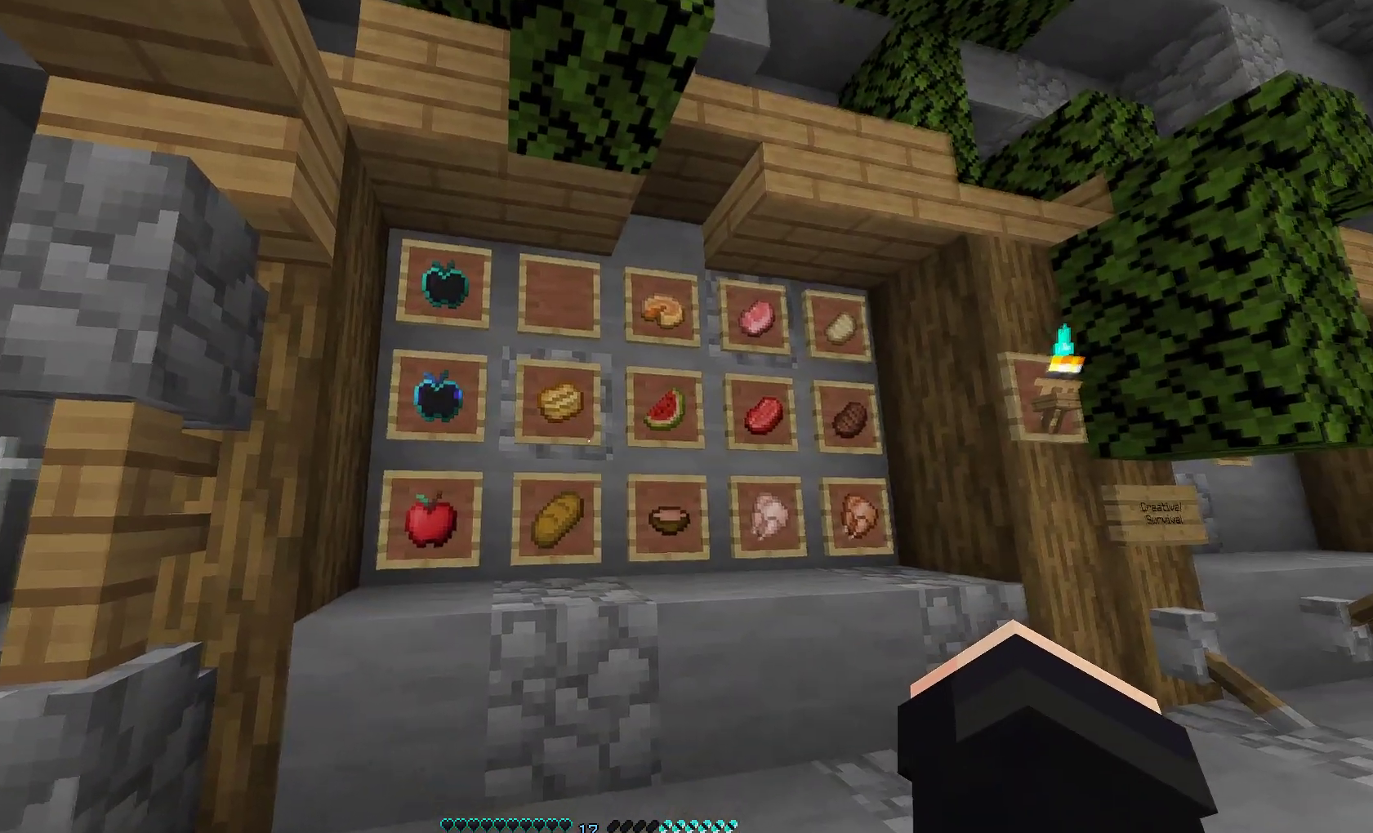
{"keys": ["d"], "mouse": [], "events": [[383, "d", "down"]]}
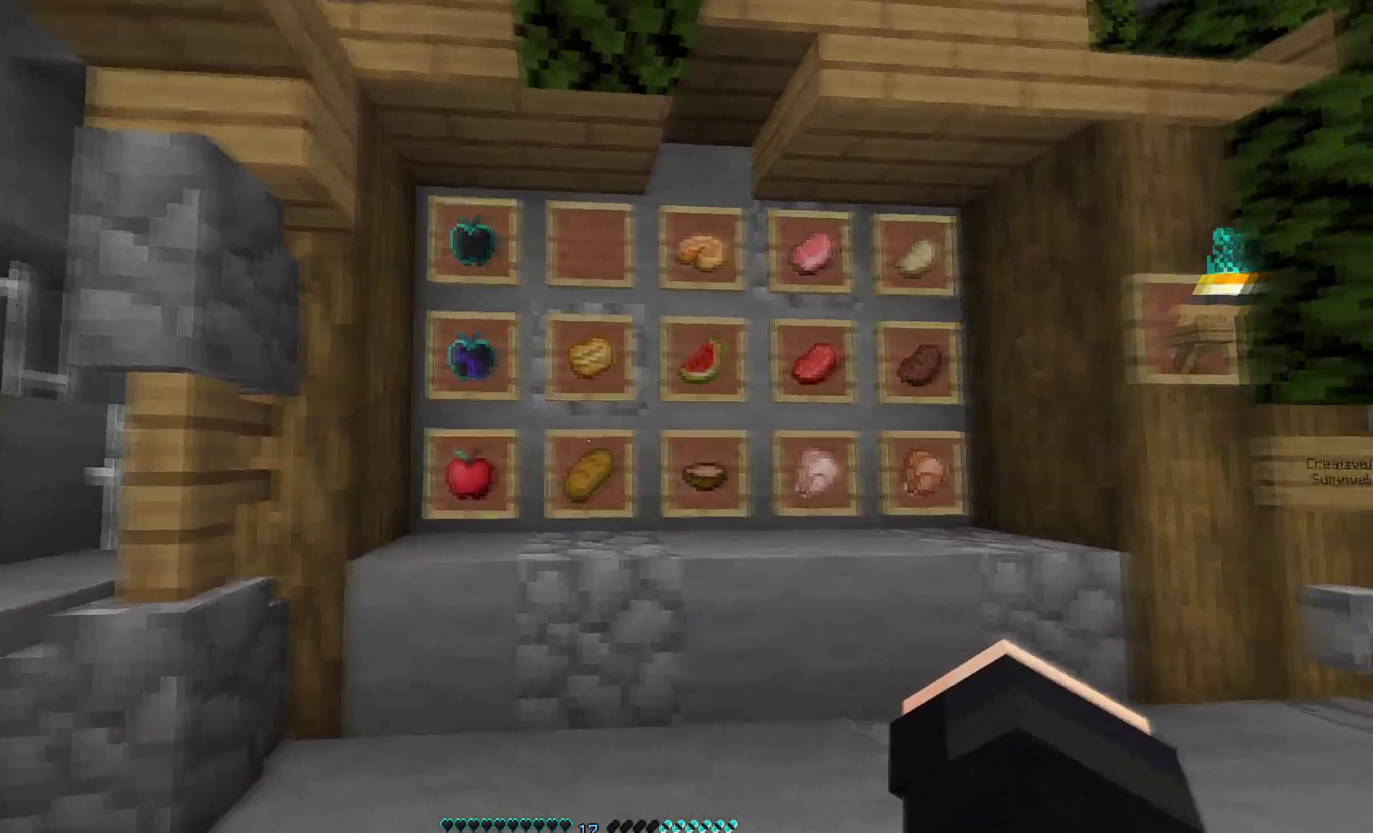
{"keys": ["d", "w"], "mouse": [], "events": [[417, "w", "down"]]}
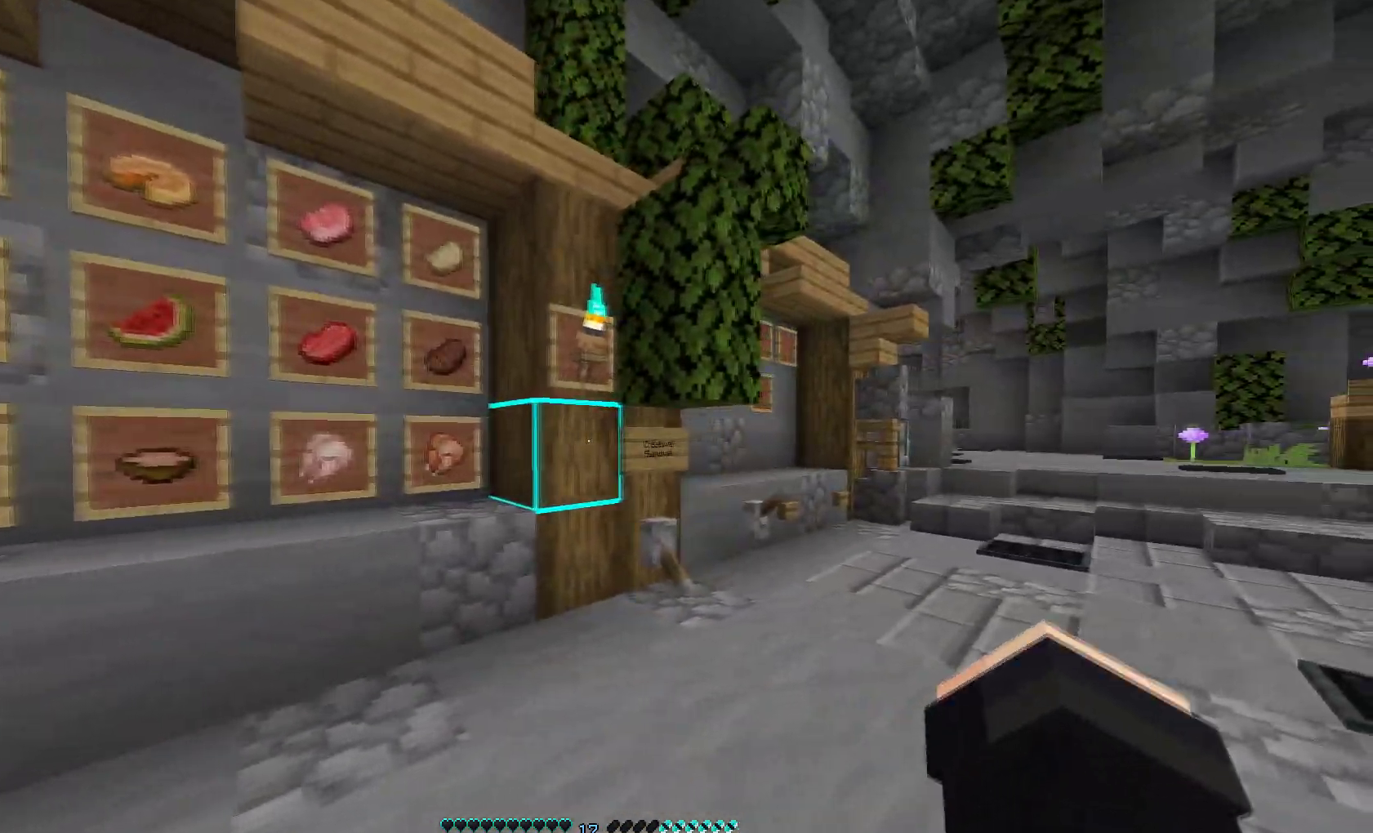
{"keys": ["d", "w"], "mouse": [], "events": []}
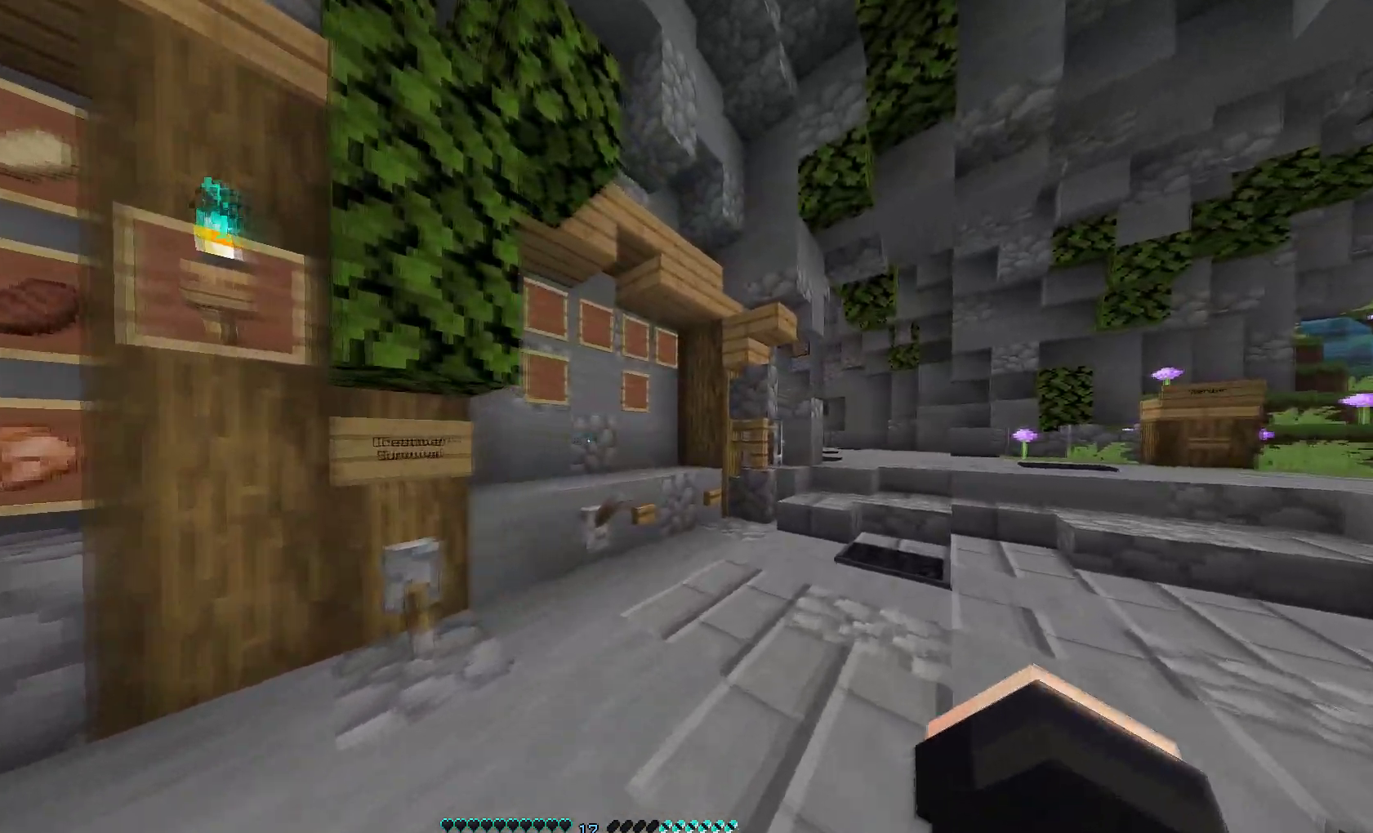
{"keys": ["d"], "mouse": [], "events": [[250, "w", "up"]]}
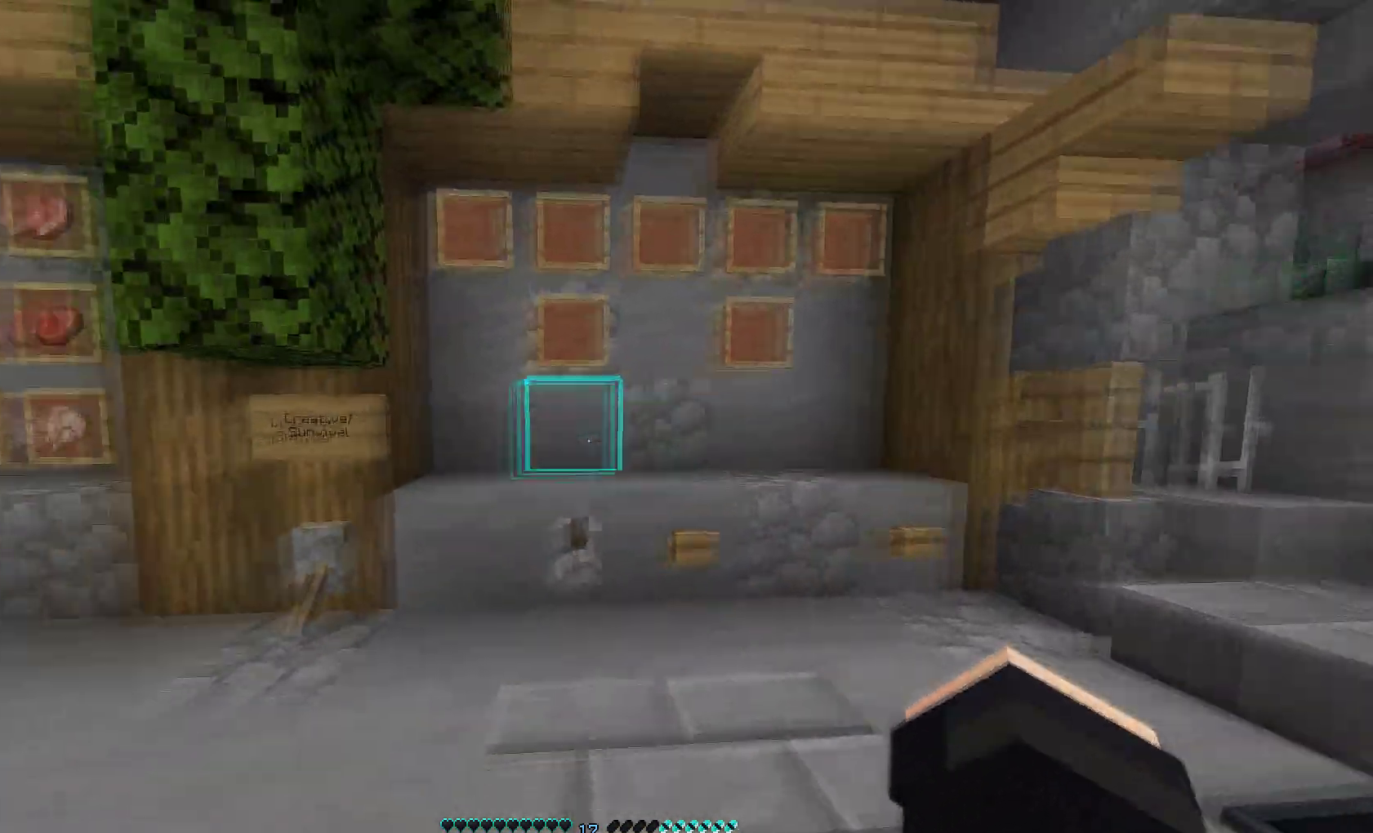
{"keys": [], "mouse": [], "events": [[133, "d", "up"]]}
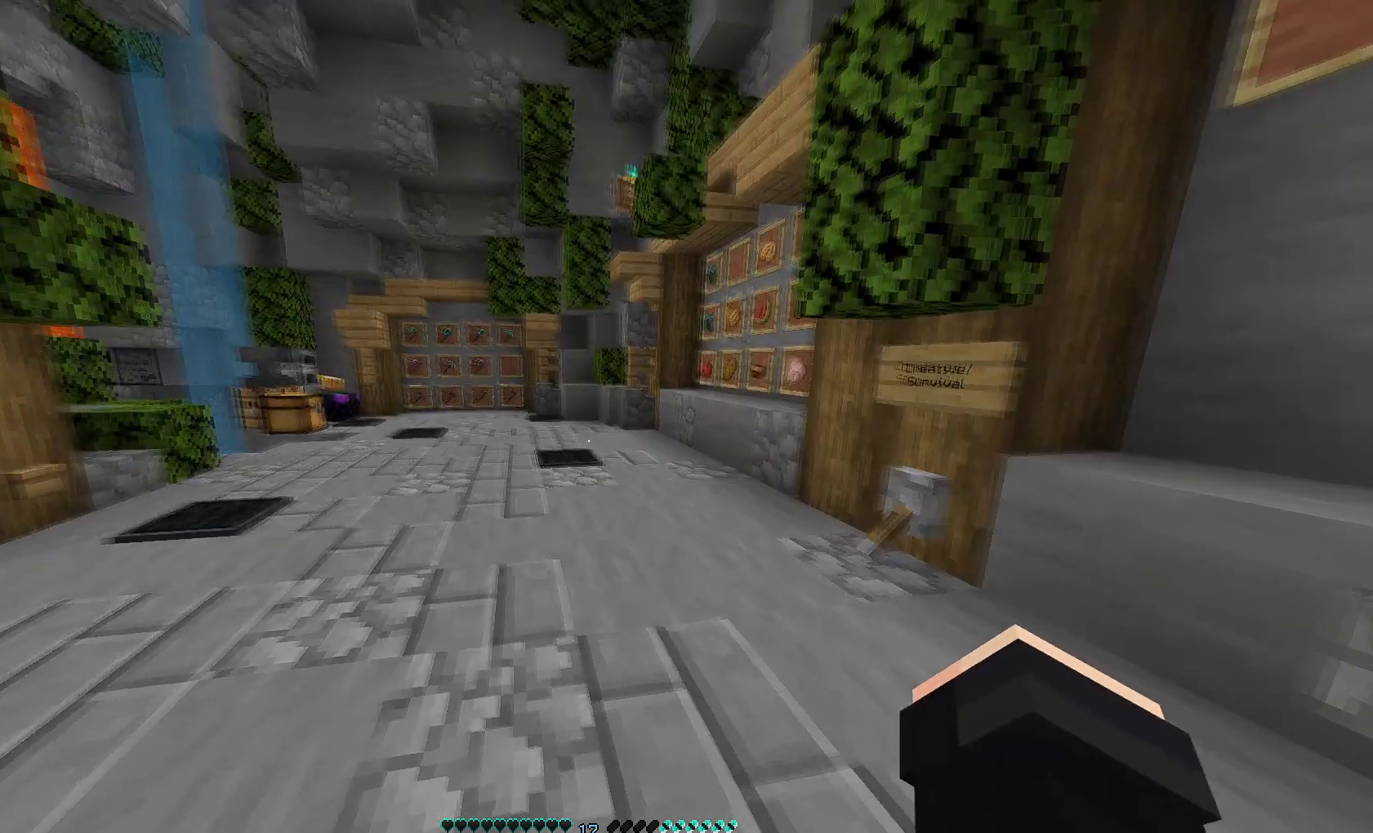
{"keys": [], "mouse": [], "events": []}
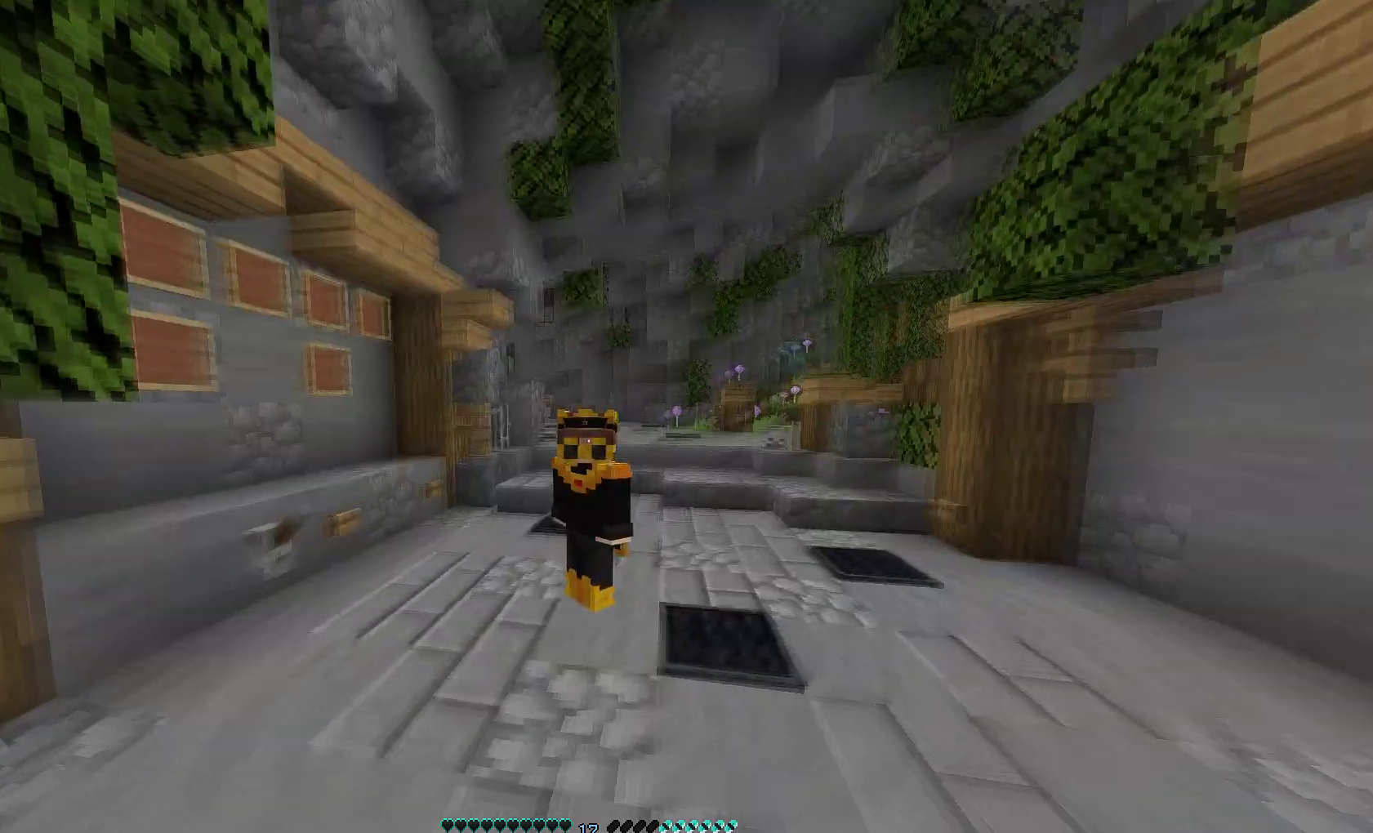
{"keys": ["d", "w"], "mouse": [], "events": [[183, "w", "down"], [283, "d", "down"]]}
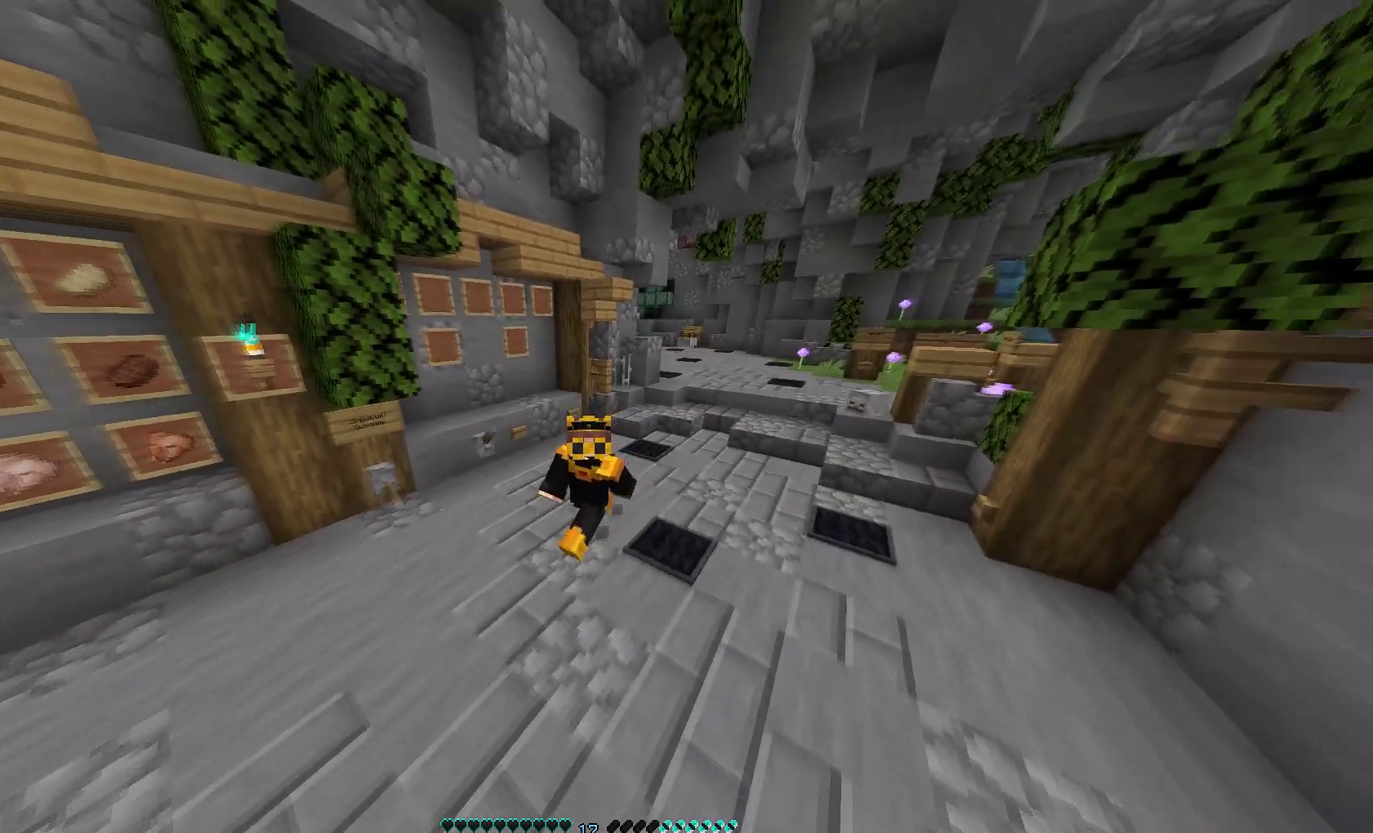
{"keys": [], "mouse": [], "events": [[33, "d", "up"], [483, "w", "up"]]}